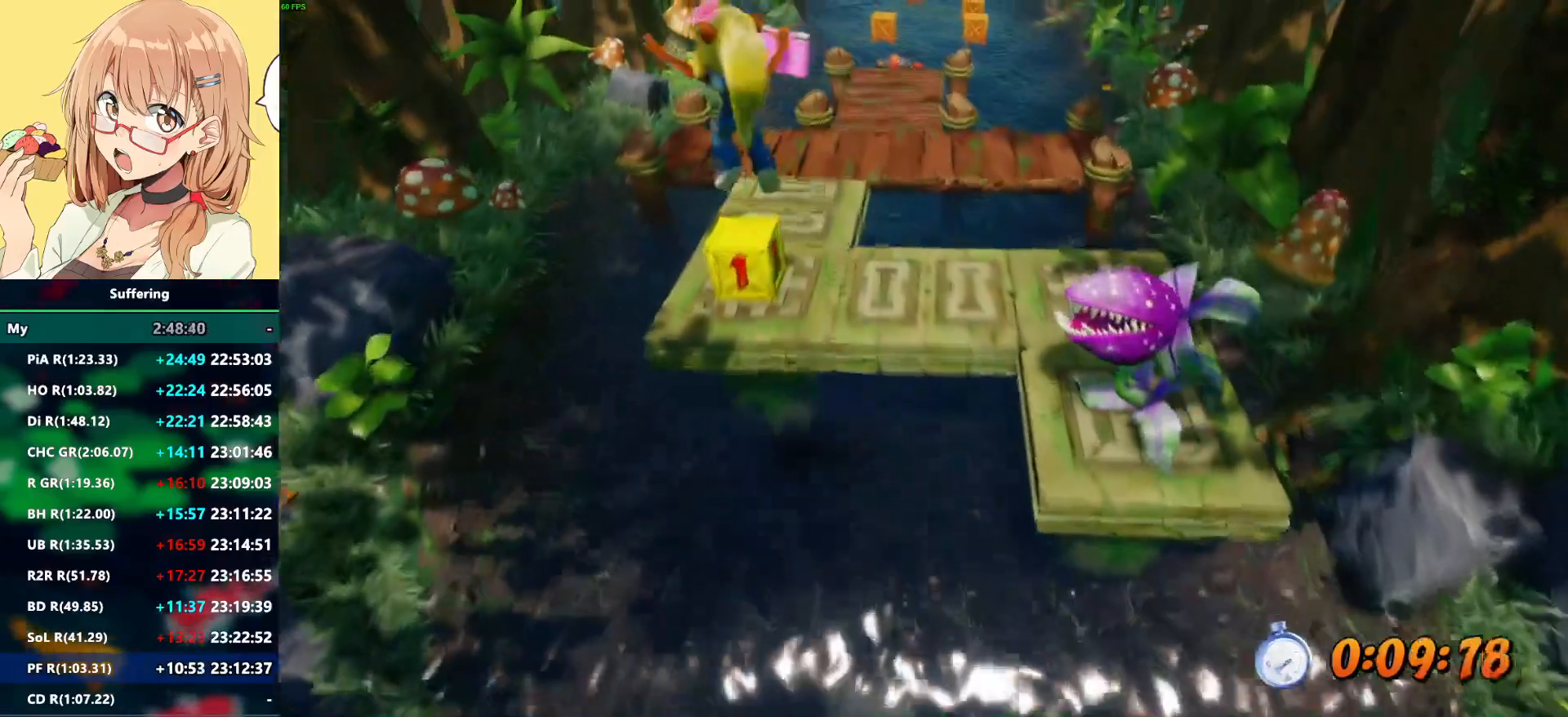
Gameplay with a controller (PlayStation layout); each line is a JSON object with the inputs held at the frame after it (dt_ms = milliseconds from this image to that frame). "events" lists button and stick changes between this image and that frame as [ms after this image, input, new state], when the widget could be followed in between. Not read: R1.
{"dt_ms": 500, "buttons": ["R2"], "left_stick": "up", "right_stick": "center", "events": [[50, "CROSS", "up"], [67, "SQUARE", "up"], [200, "SQUARE", "down"], [317, "SQUARE", "up"]]}
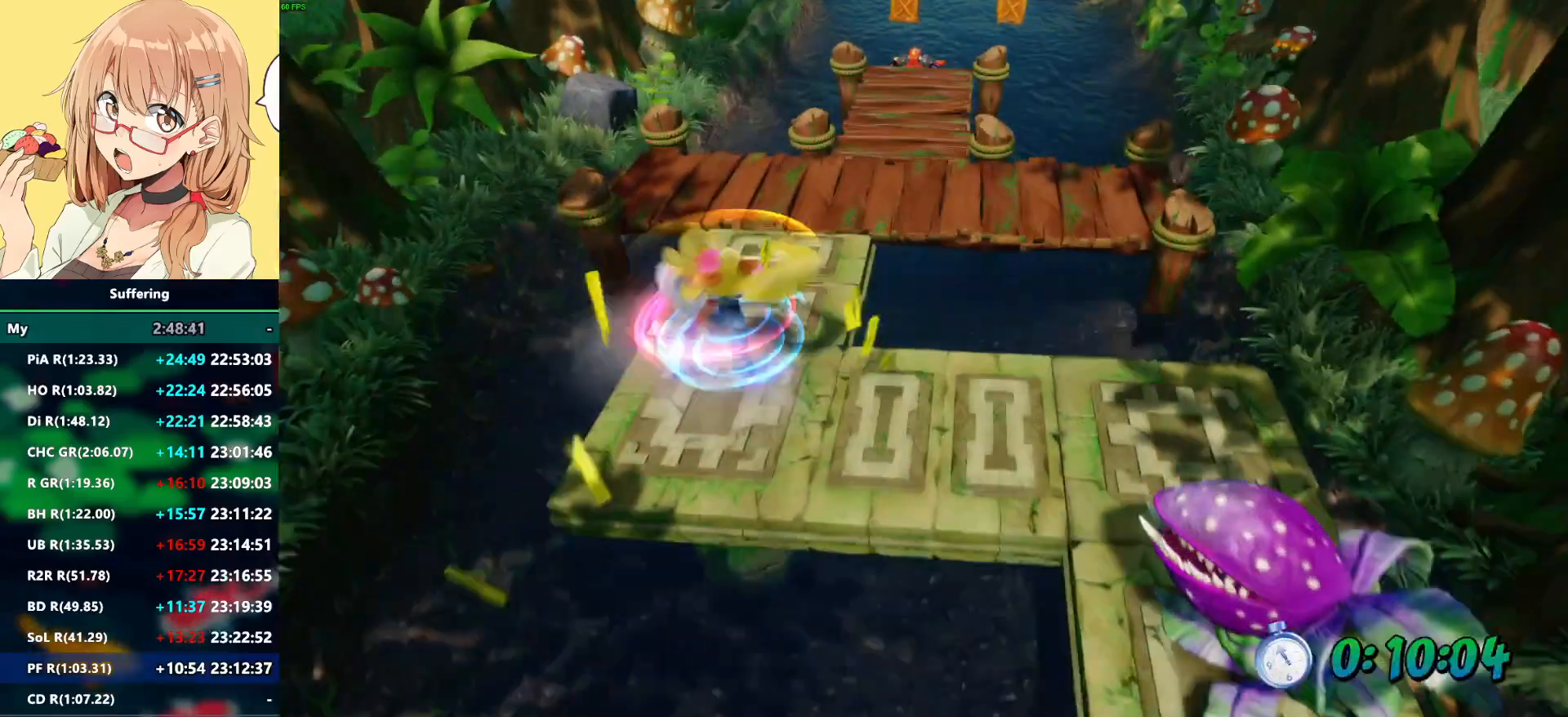
{"dt_ms": 500, "buttons": ["R2"], "left_stick": "up", "right_stick": "center", "events": [[83, "CROSS", "down"], [200, "CROSS", "up"]]}
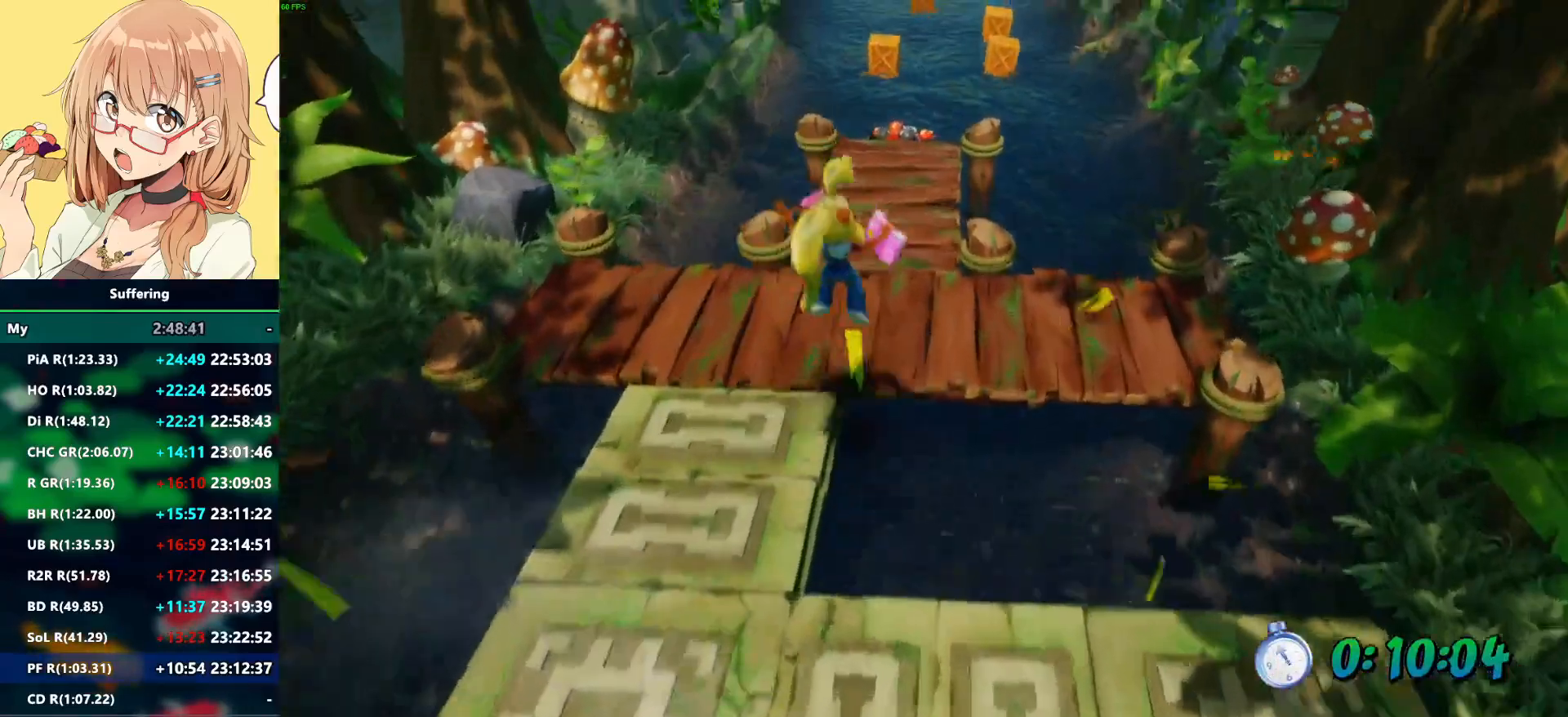
{"dt_ms": 500, "buttons": ["SQUARE", "R2"], "left_stick": "up", "right_stick": "center"}
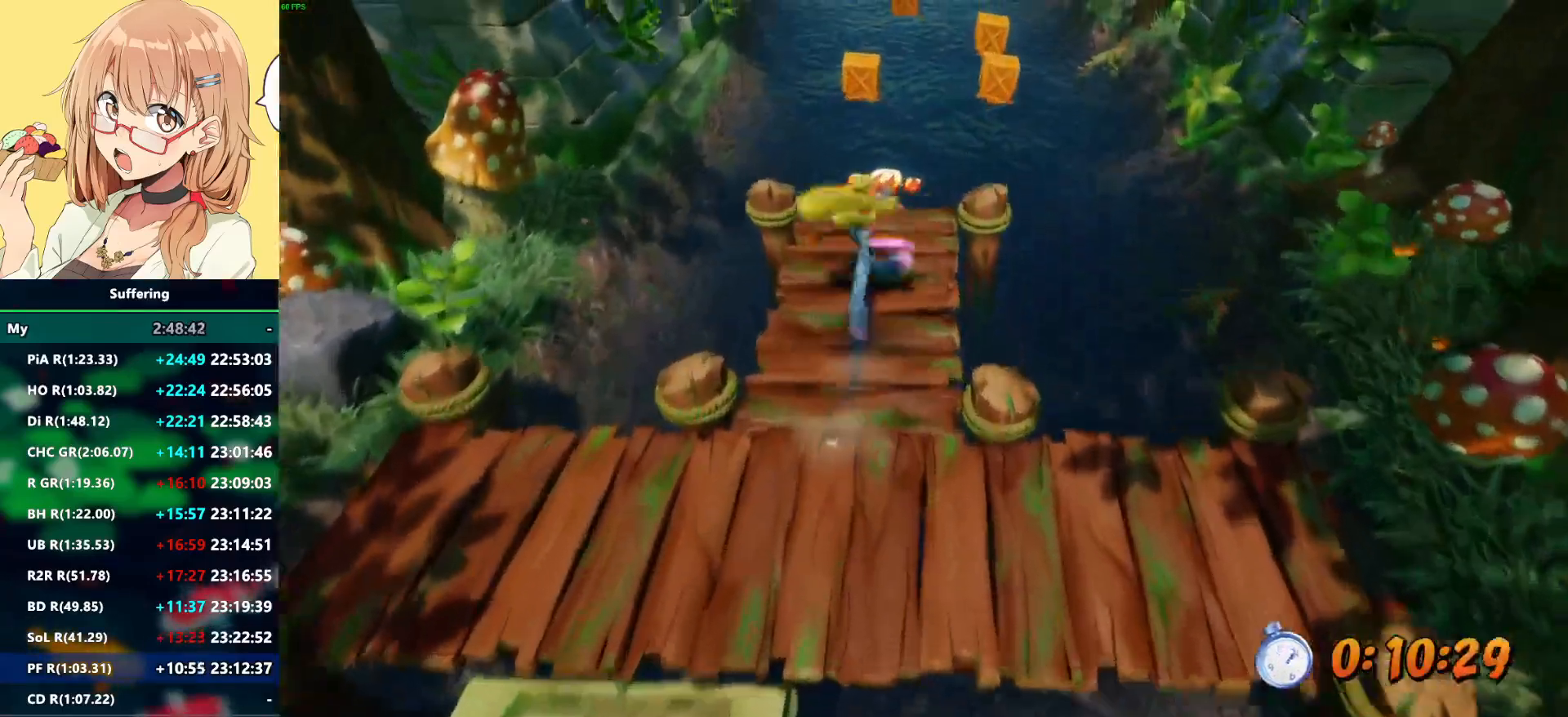
{"dt_ms": 500, "buttons": ["R2"], "left_stick": "up", "right_stick": "center", "events": [[167, "SQUARE", "up"]]}
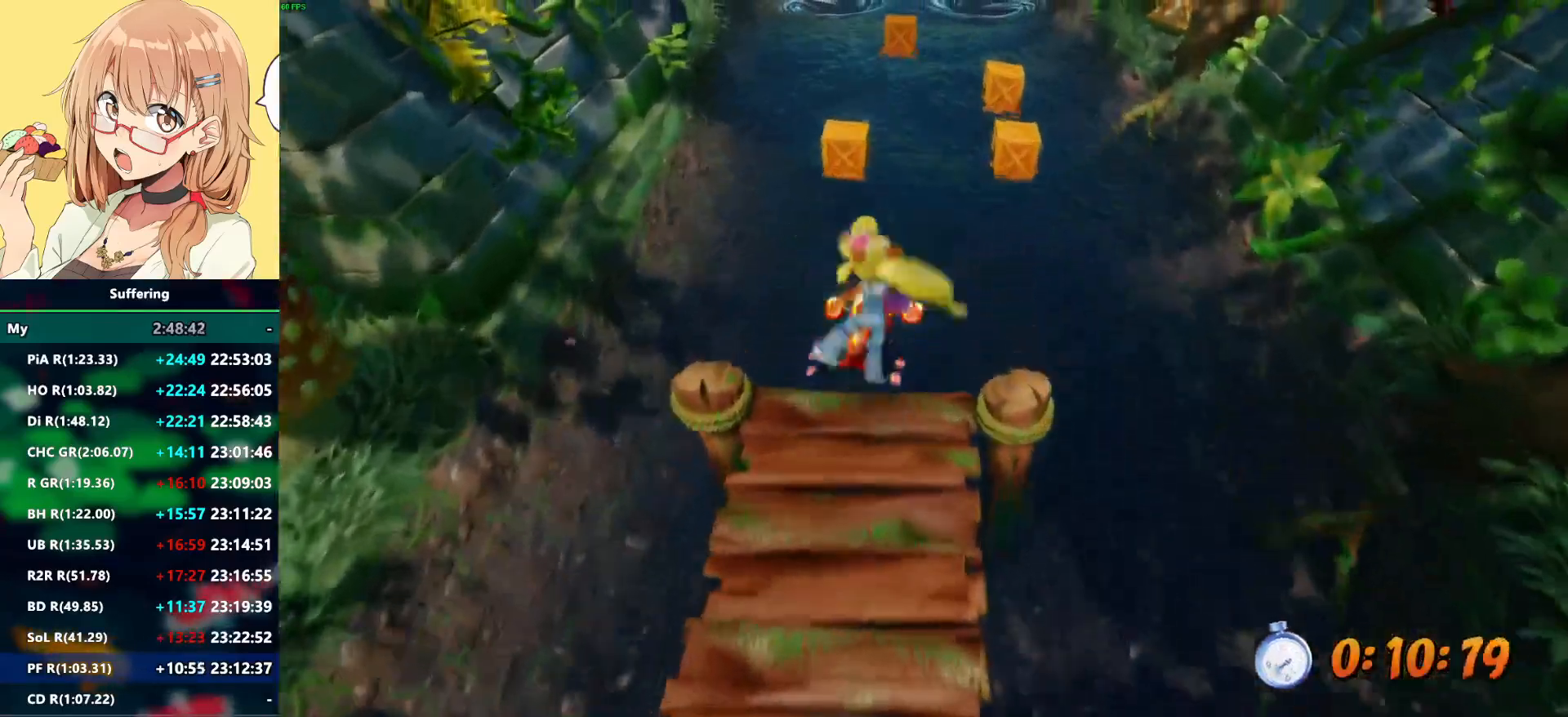
{"dt_ms": 500, "buttons": ["CROSS", "R2"], "left_stick": "up", "right_stick": "center", "events": [[450, "CROSS", "down"]]}
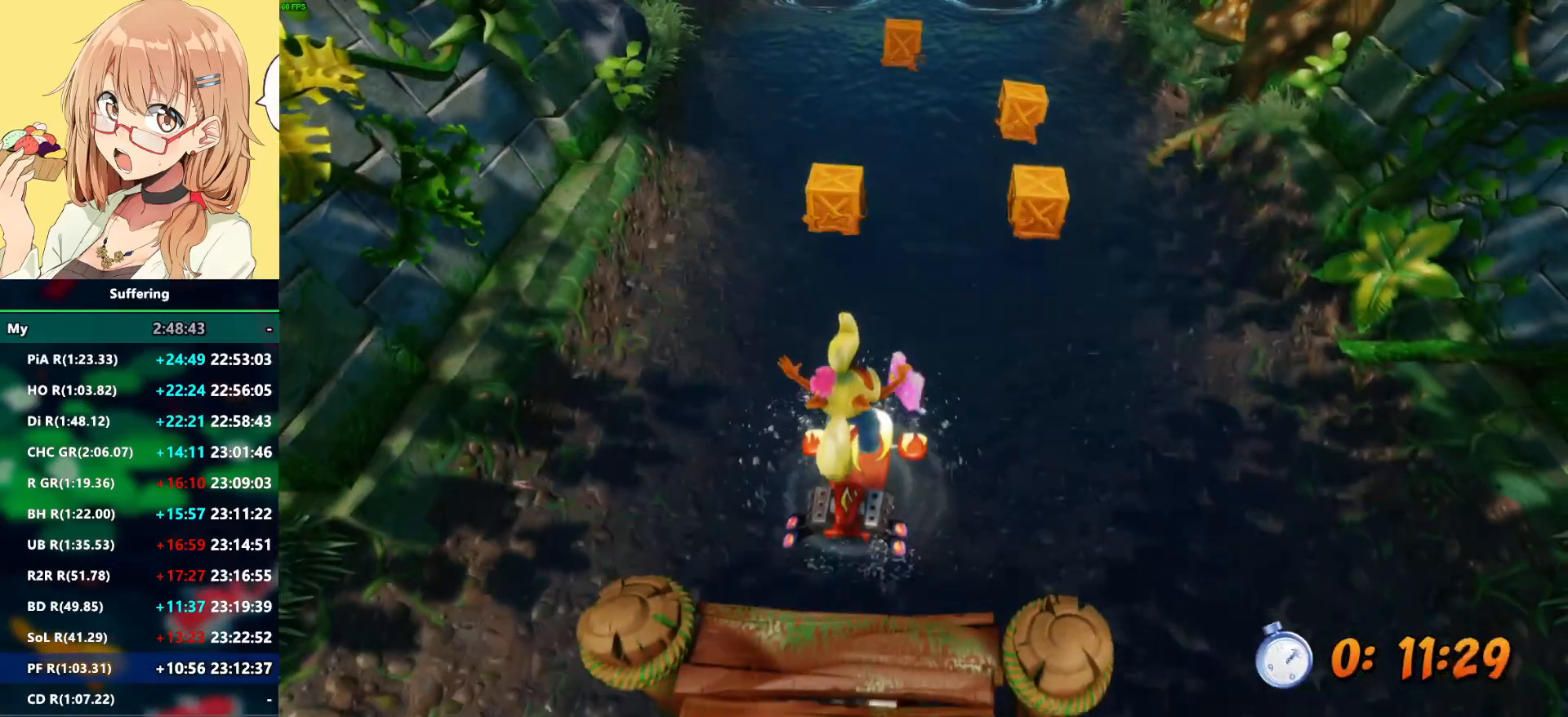
{"dt_ms": 500, "buttons": ["CROSS", "R2"], "left_stick": "up", "right_stick": "center", "events": [[33, "CROSS", "up"], [150, "CROSS", "down"], [400, "CROSS", "up"], [483, "CROSS", "down"]]}
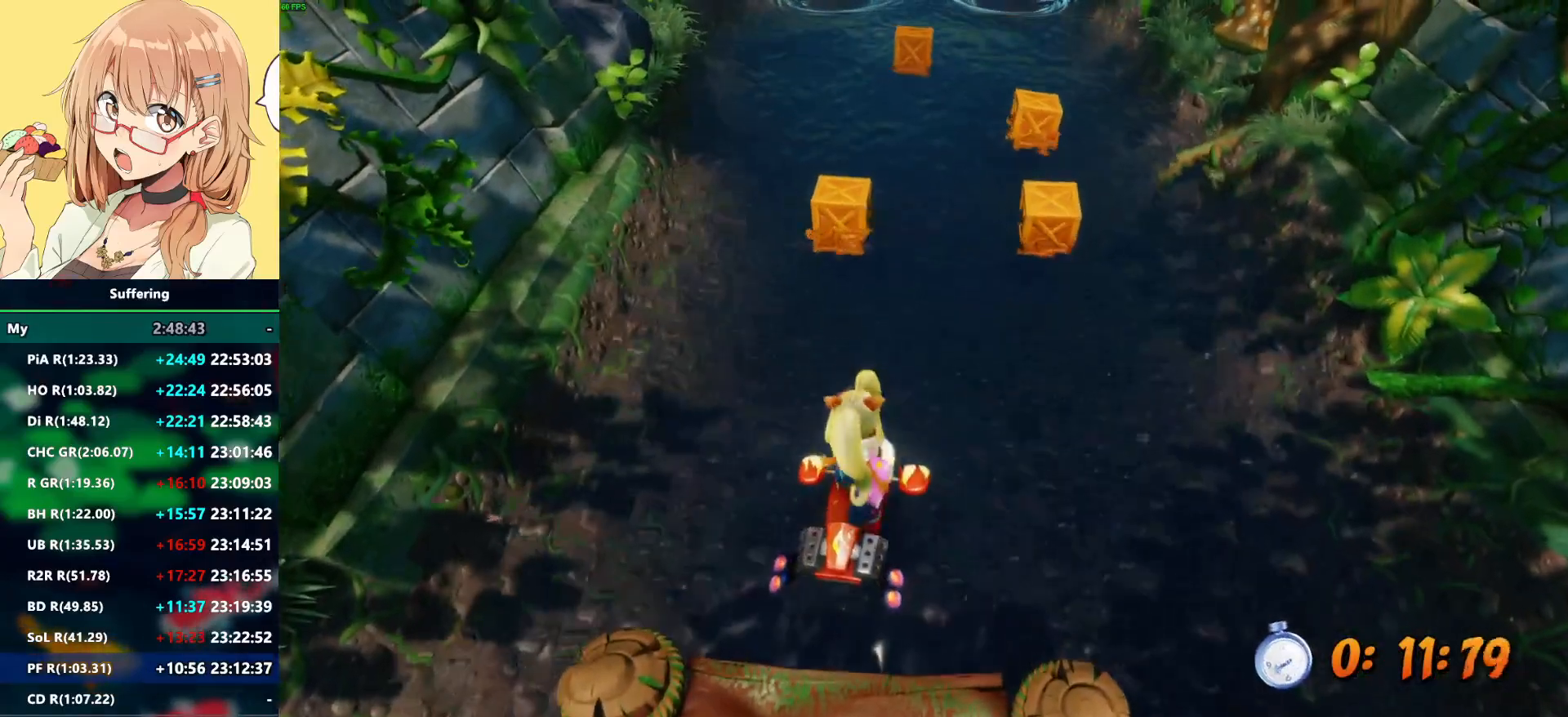
{"dt_ms": 500, "buttons": ["CROSS", "R2"], "left_stick": "up", "right_stick": "center", "events": [[83, "CROSS", "up"], [167, "CROSS", "down"], [267, "CROSS", "up"], [333, "CROSS", "down"], [433, "CROSS", "up"], [500, "CROSS", "down"]]}
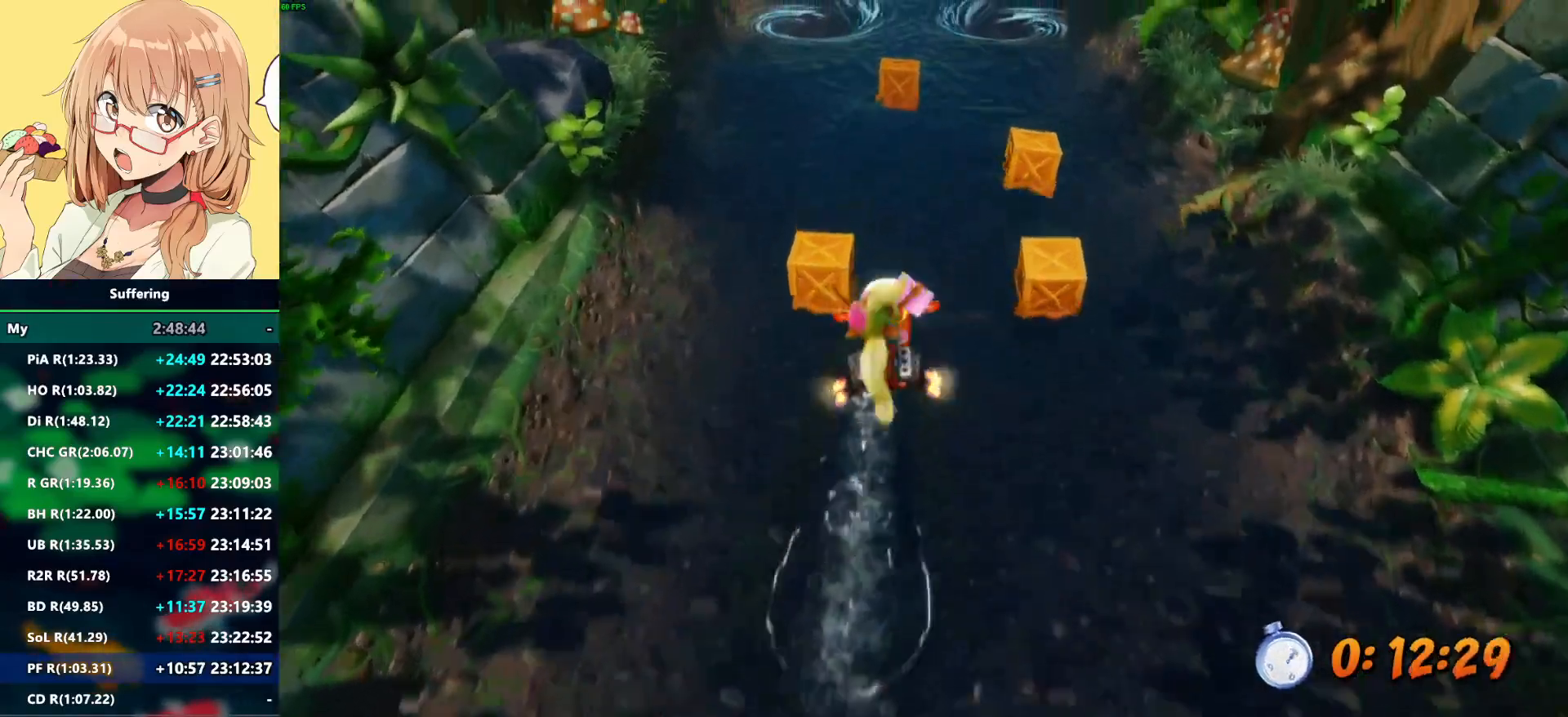
{"dt_ms": 500, "buttons": ["R2"], "left_stick": "up", "right_stick": "center", "events": [[117, "CROSS", "up"], [183, "CROSS", "down"], [300, "CROSS", "up"], [383, "CROSS", "down"], [483, "CROSS", "up"]]}
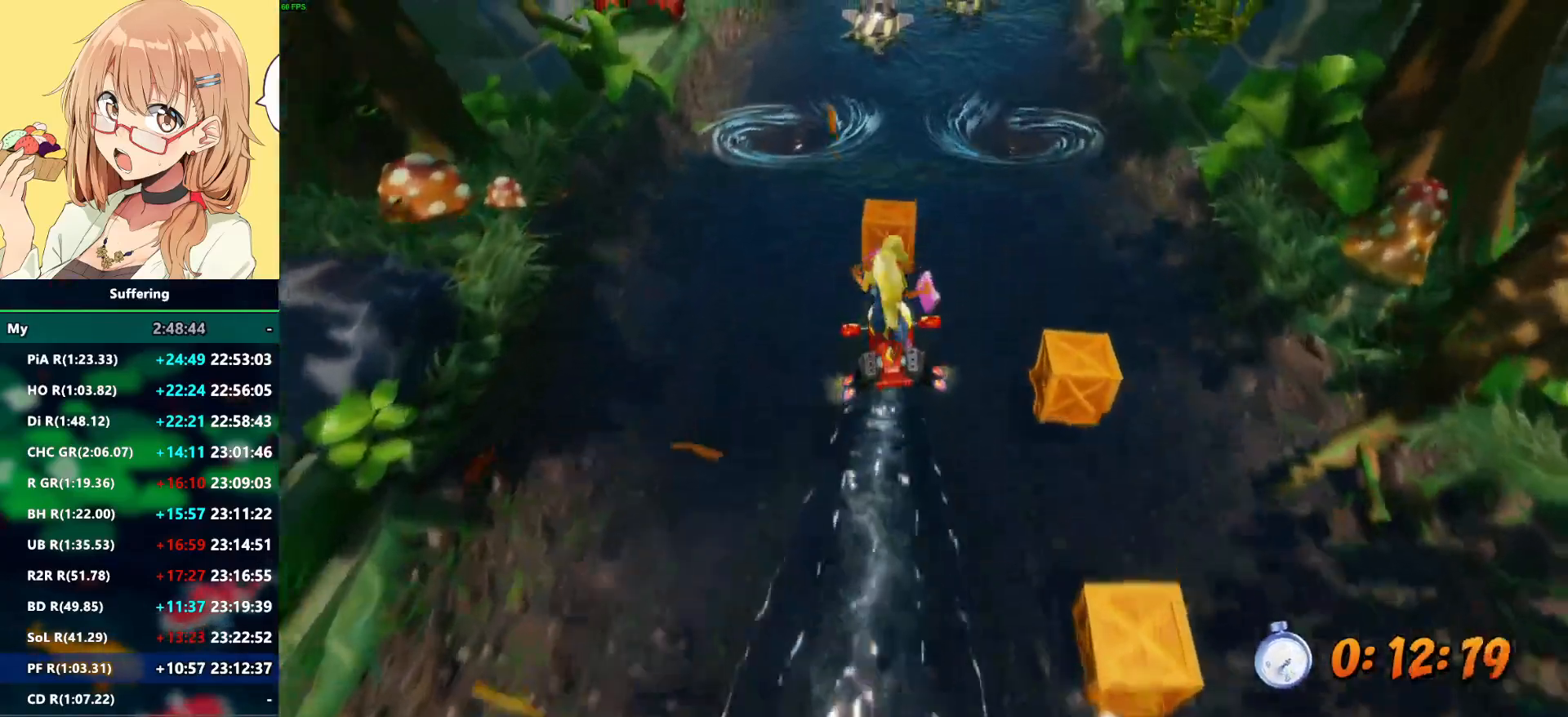
{"dt_ms": 500, "buttons": ["CROSS", "R2"], "left_stick": "up", "right_stick": "center", "events": [[67, "CROSS", "down"], [167, "CROSS", "up"], [233, "CROSS", "down"], [317, "CROSS", "up"], [400, "CROSS", "down"]]}
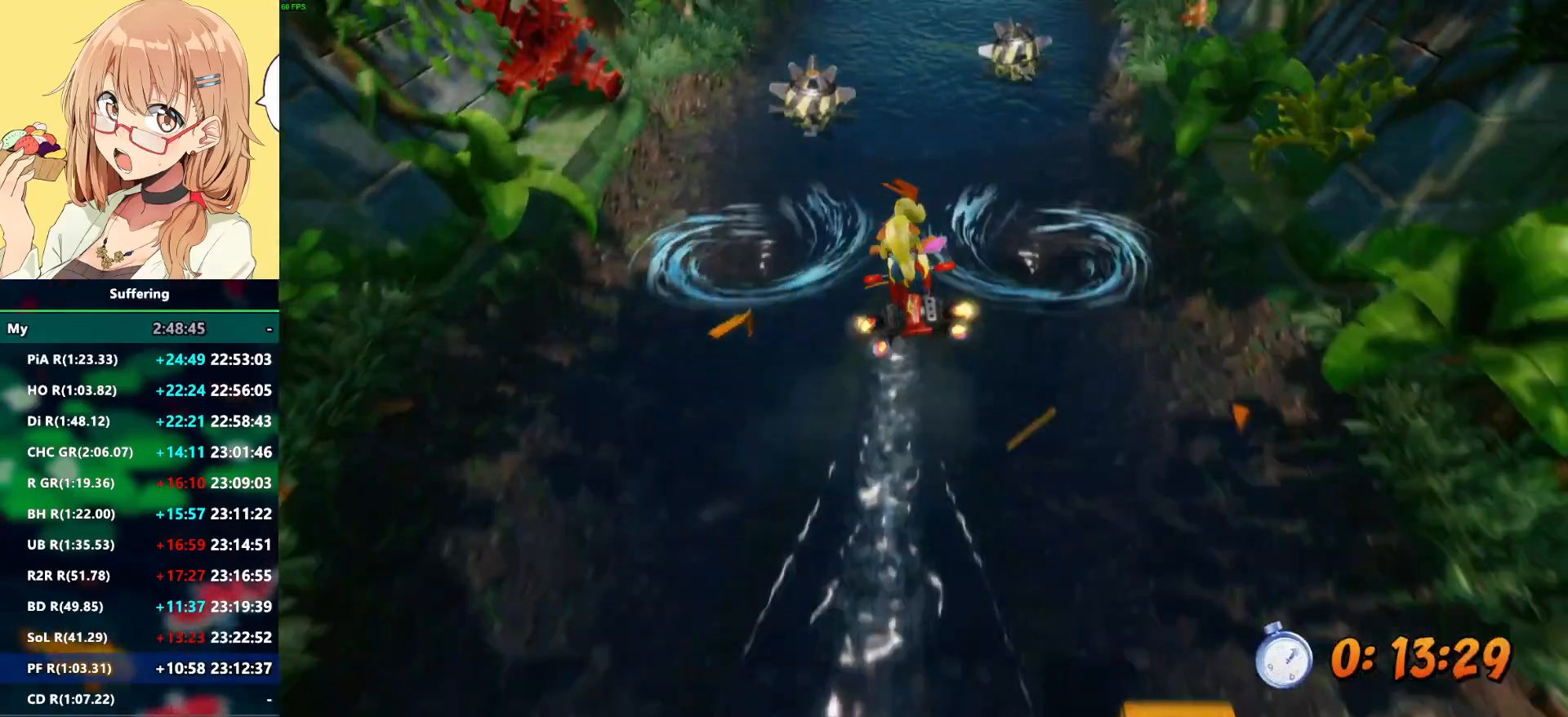
{"dt_ms": 1000, "buttons": ["R2"], "left_stick": "up-right", "right_stick": "center"}
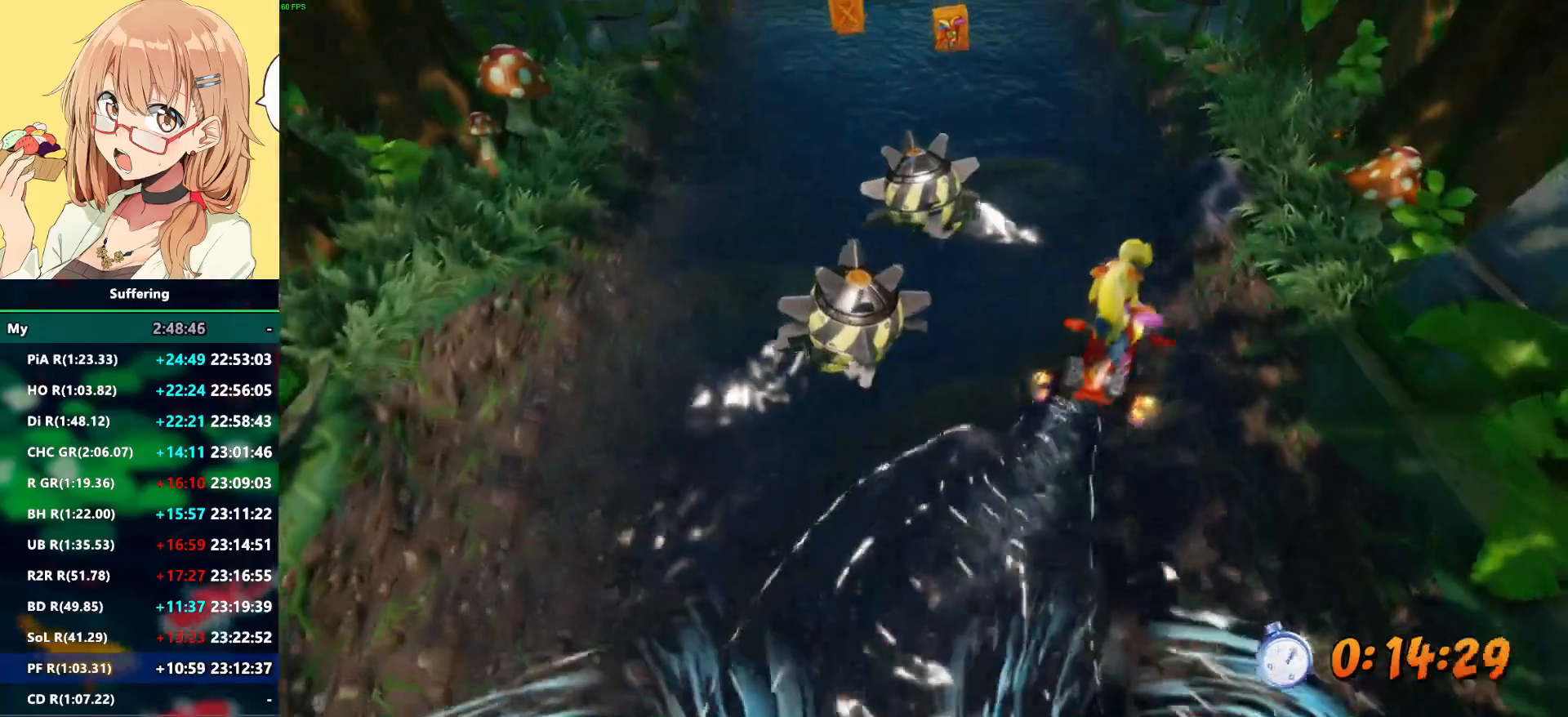
{"dt_ms": 1000, "buttons": ["R2"], "left_stick": "up", "right_stick": "center", "events": [[67, "CROSS", "down"], [167, "left_stick", "up"], [283, "left_stick", "up-left"], [833, "CROSS", "up"], [967, "left_stick", "up"]]}
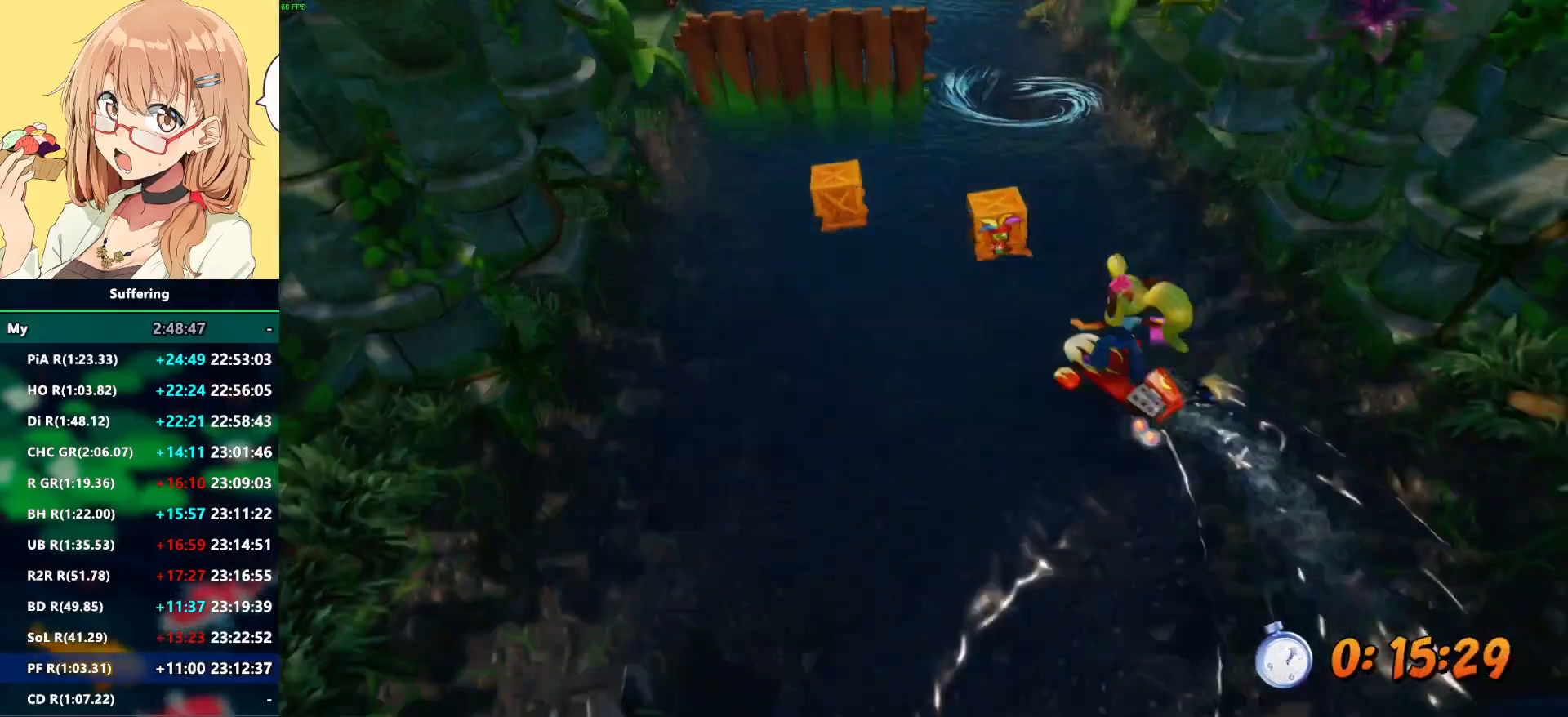
{"dt_ms": 500, "buttons": ["R2"], "left_stick": "up", "right_stick": "center", "events": []}
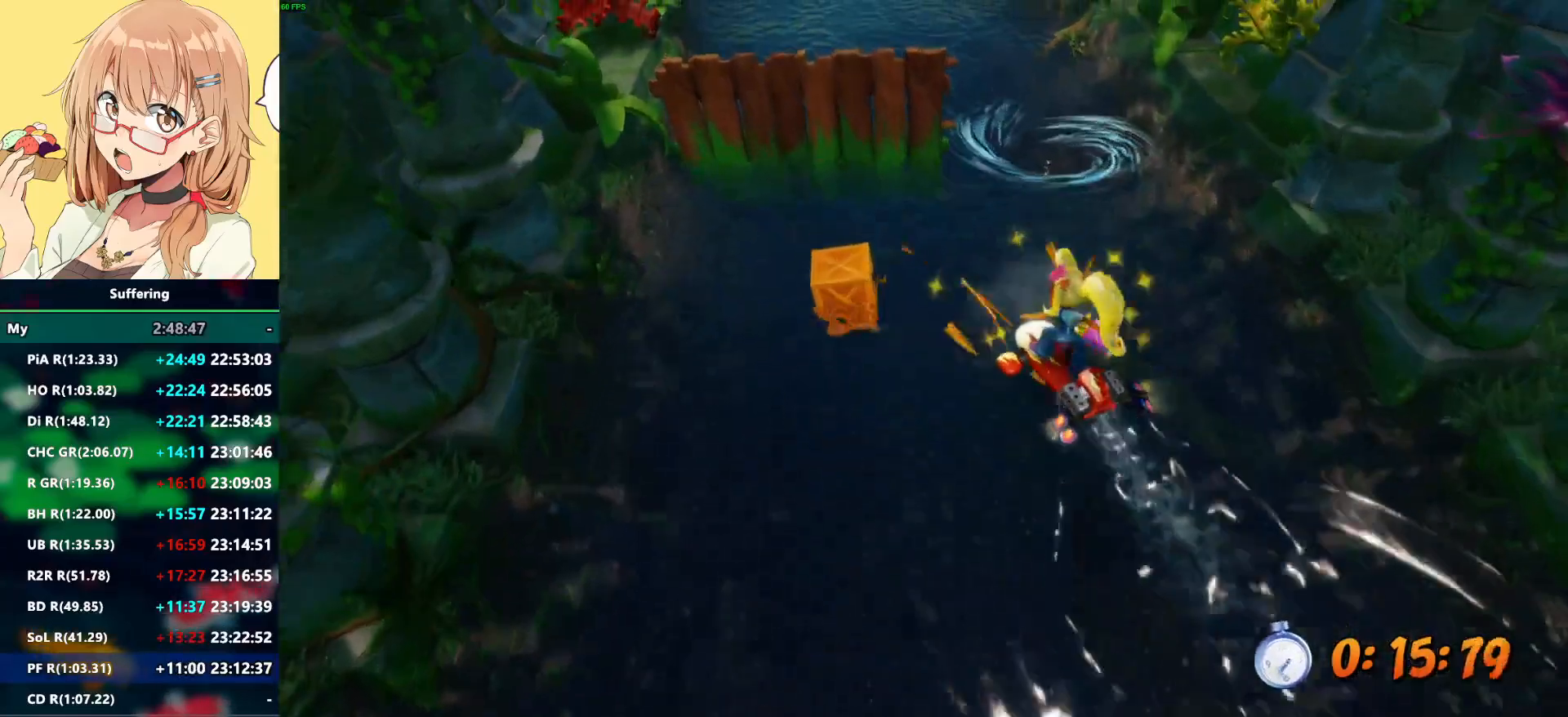
{"dt_ms": 500, "buttons": ["CROSS", "R2"], "left_stick": "up", "right_stick": "center", "events": [[500, "CROSS", "down"]]}
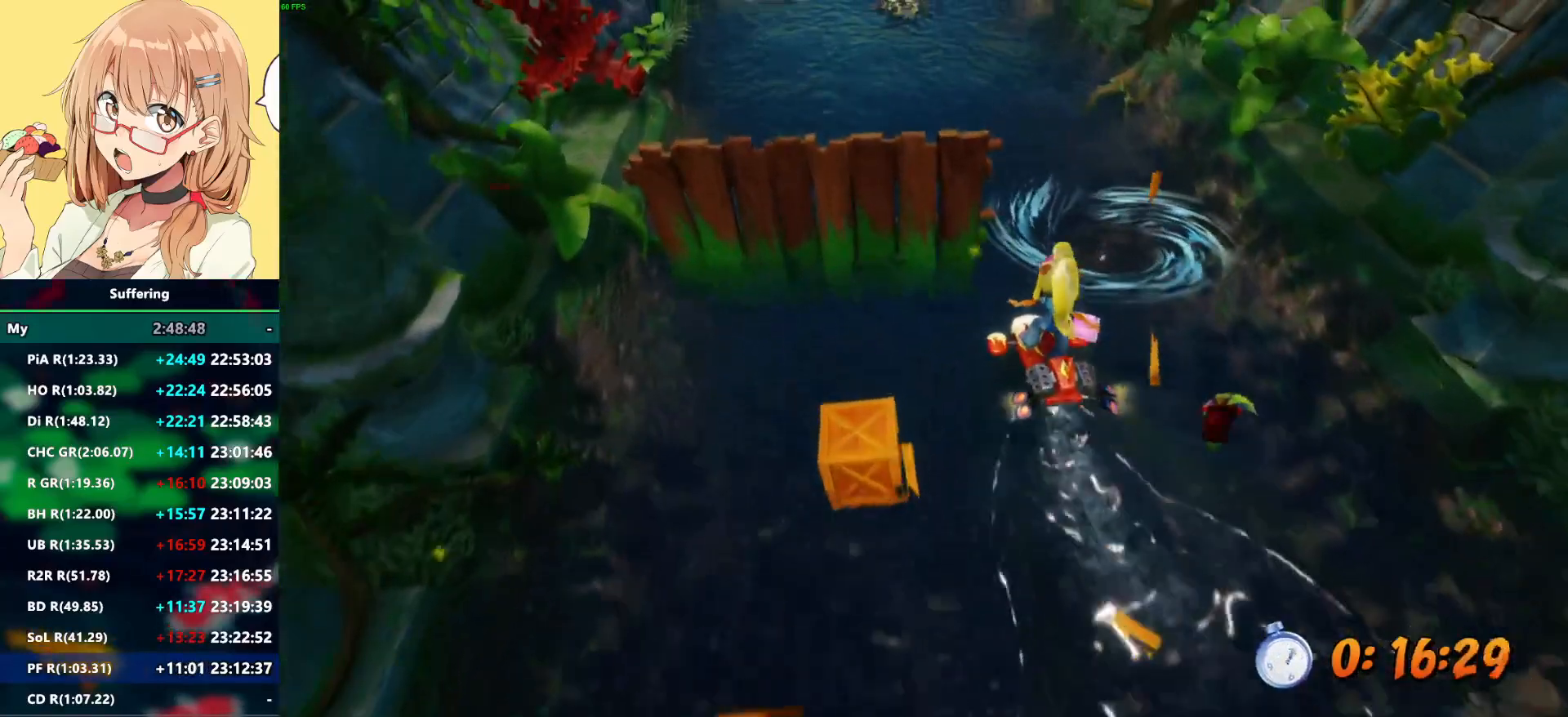
{"dt_ms": 500, "buttons": ["R2"], "left_stick": "up", "right_stick": "center", "events": [[483, "CROSS", "up"]]}
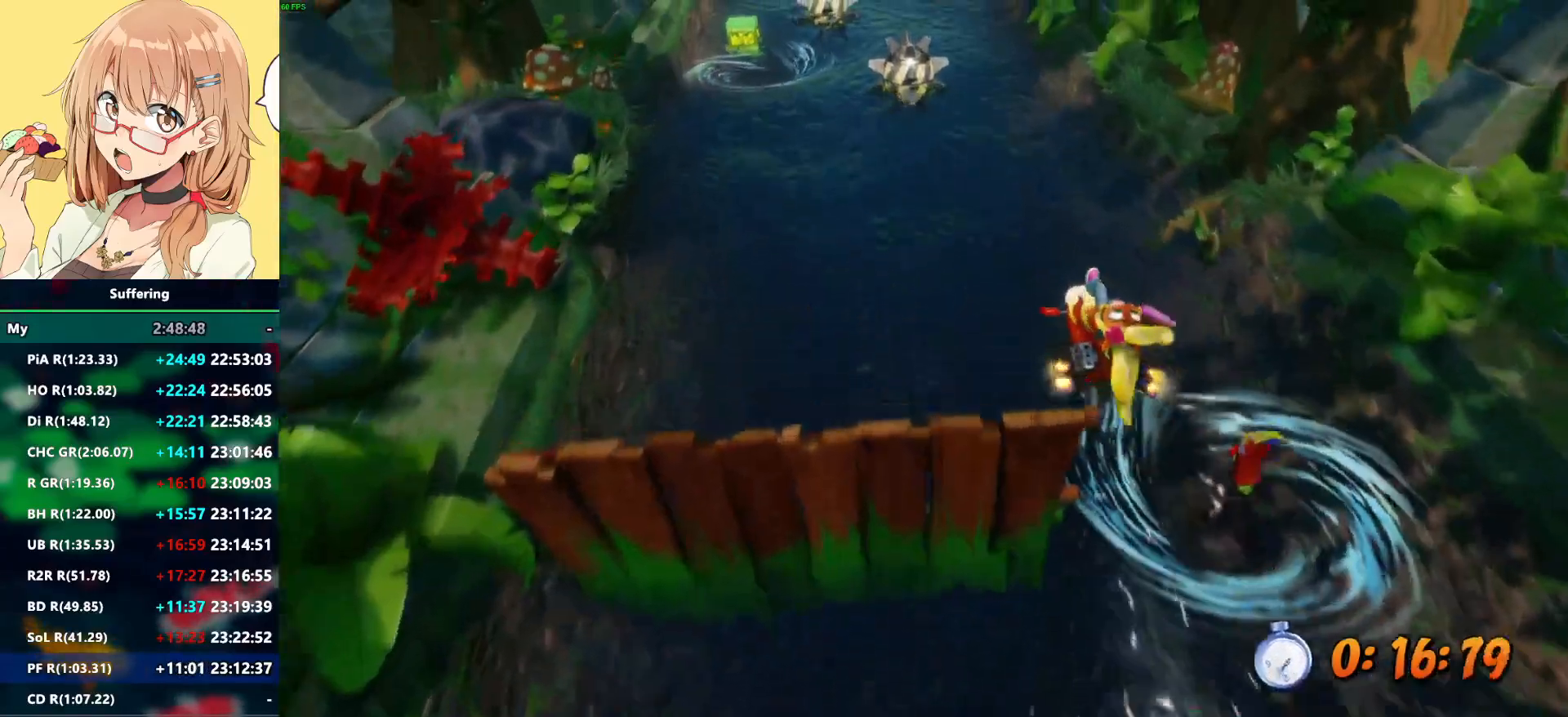
{"dt_ms": 500, "buttons": ["CROSS", "R2"], "left_stick": "up", "right_stick": "center", "events": [[283, "CROSS", "down"], [417, "CROSS", "up"], [500, "CROSS", "down"]]}
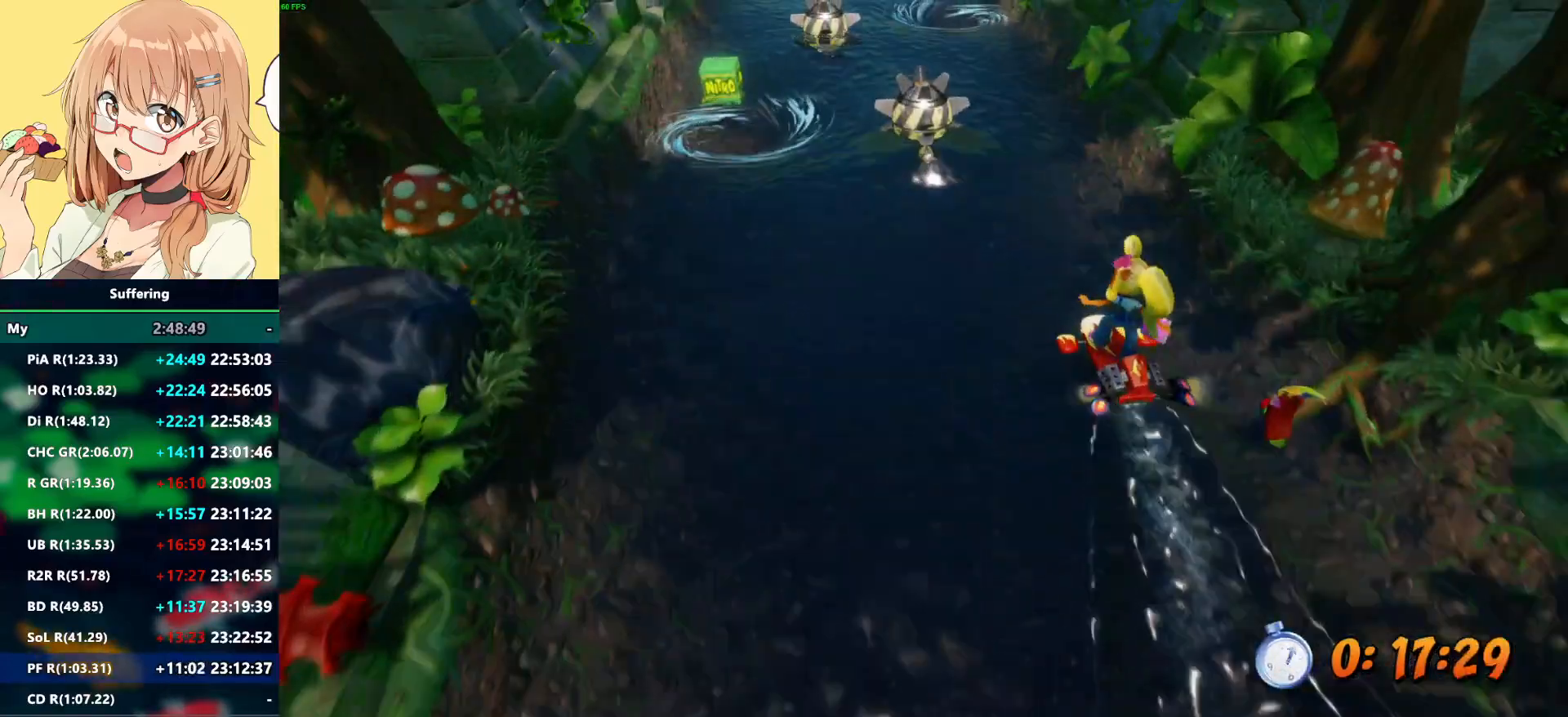
{"dt_ms": 500, "buttons": ["R2"], "left_stick": "up", "right_stick": "center", "events": [[500, "CROSS", "up"]]}
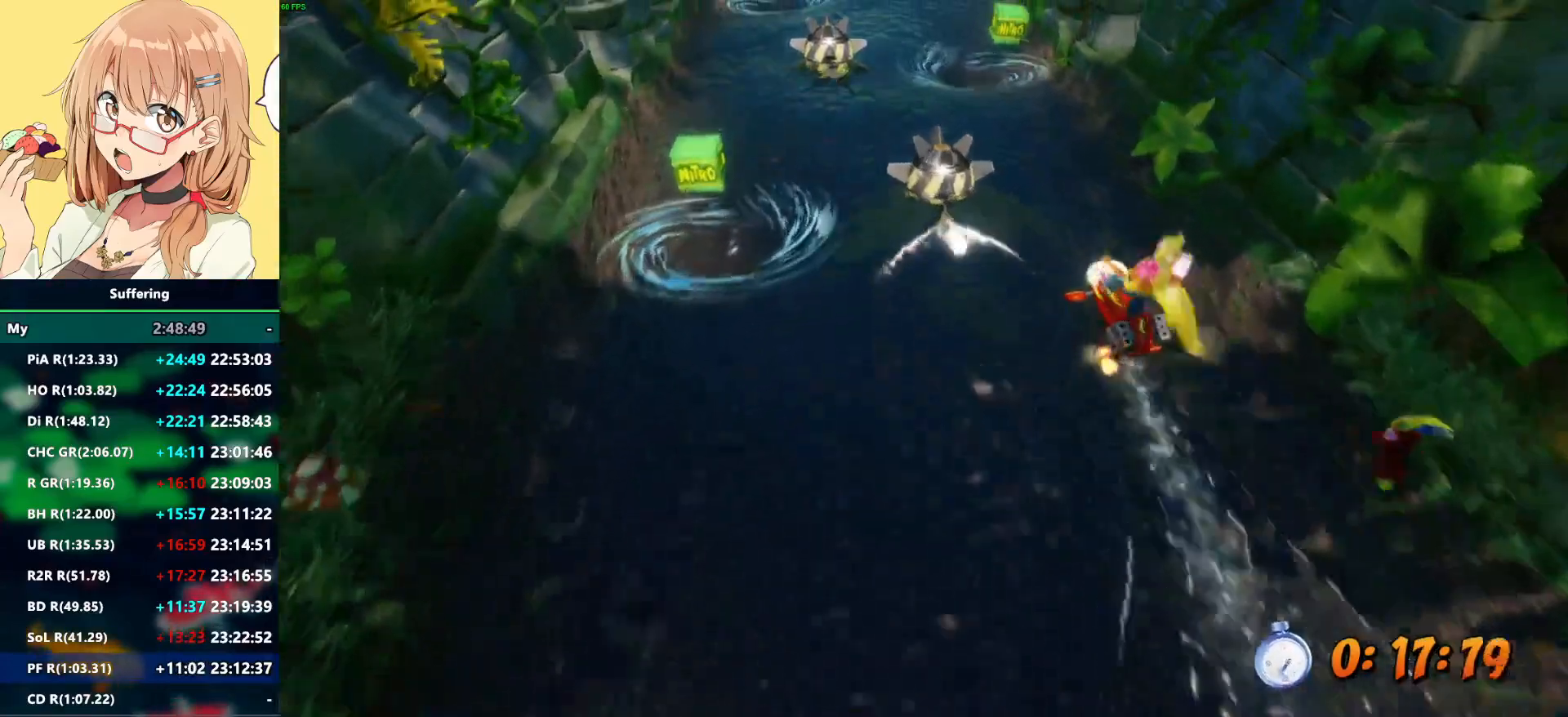
{"dt_ms": 500, "buttons": ["R2"], "left_stick": "up", "right_stick": "center", "events": []}
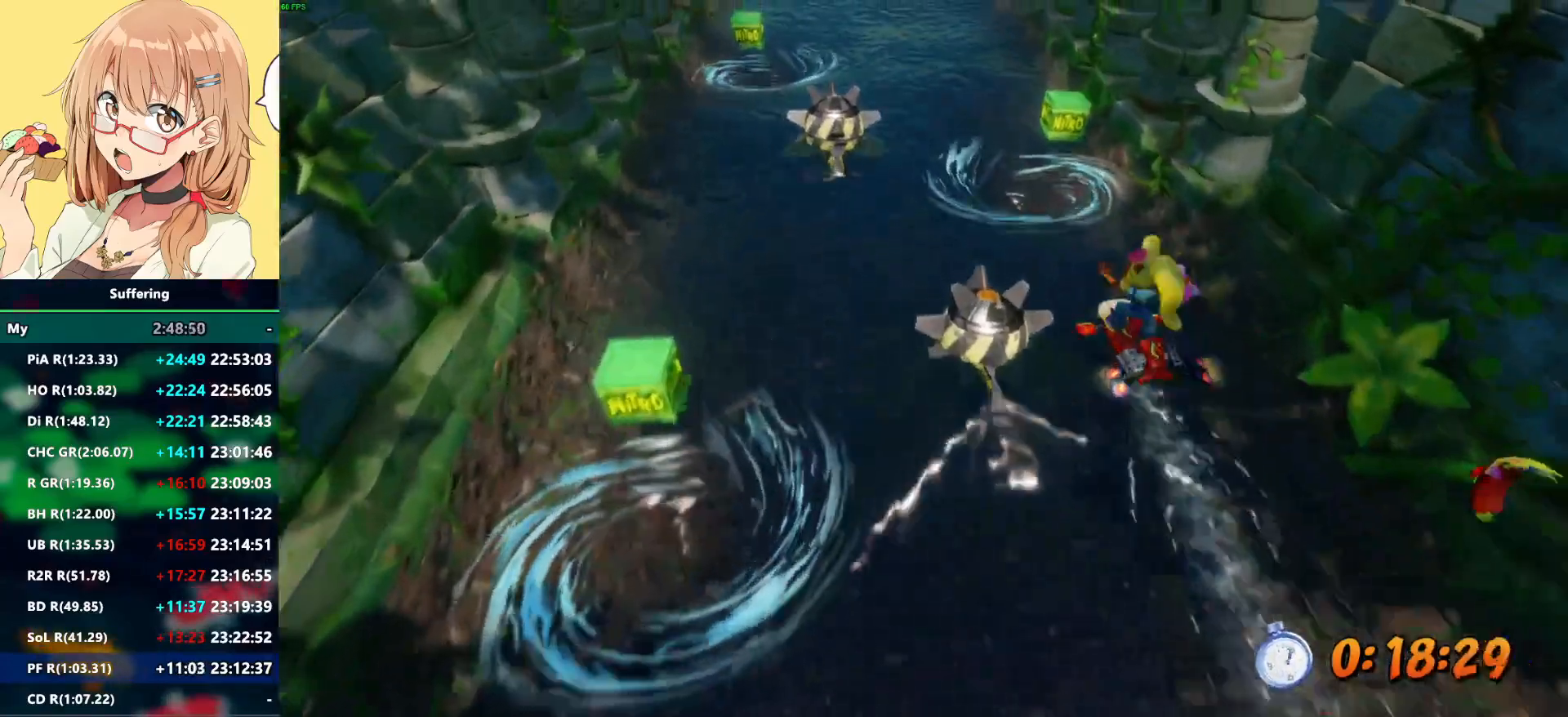
{"dt_ms": 500, "buttons": ["R2"], "left_stick": "up-left", "right_stick": "center", "events": [[133, "left_stick", "up-left"]]}
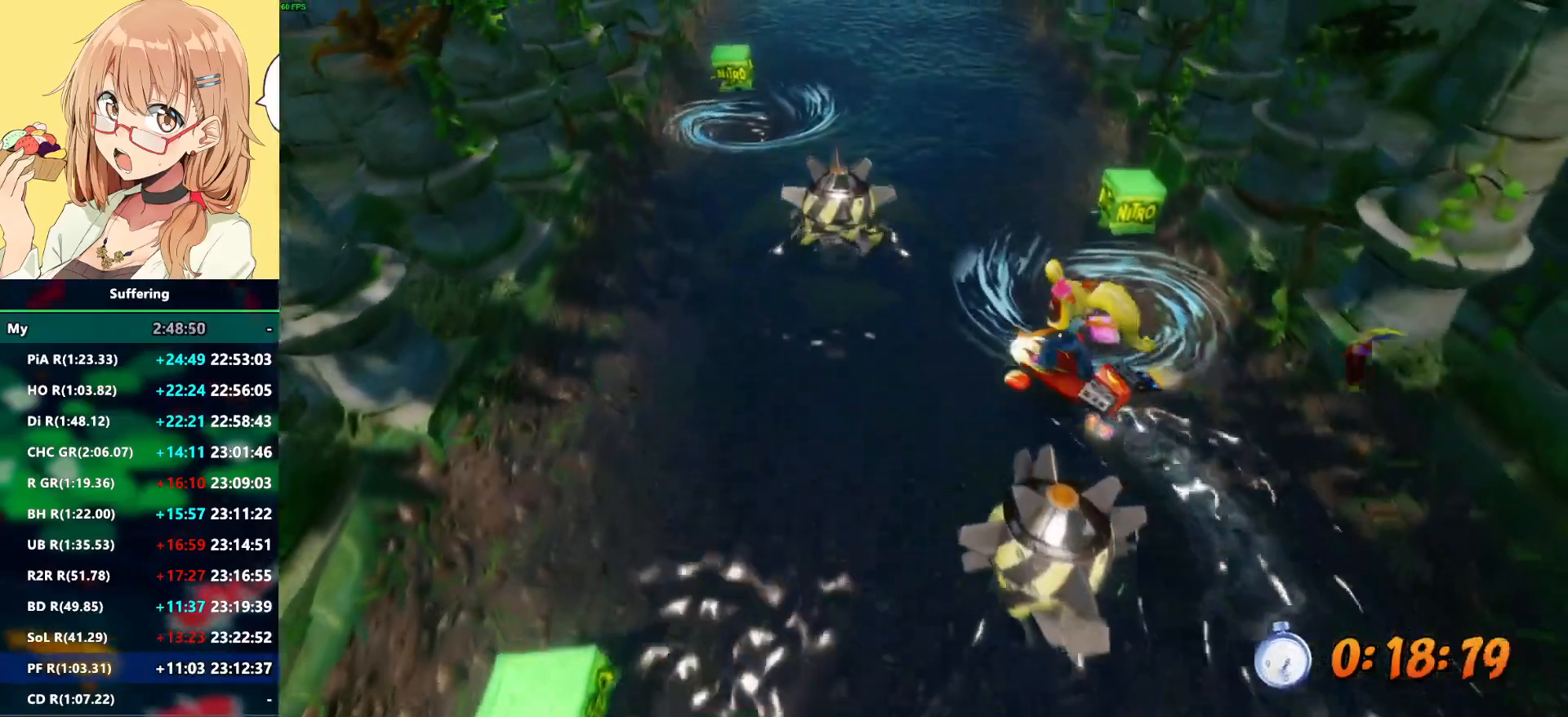
{"dt_ms": 500, "buttons": ["CROSS", "R2"], "left_stick": "up", "right_stick": "center", "events": [[333, "left_stick", "up"], [467, "CROSS", "down"]]}
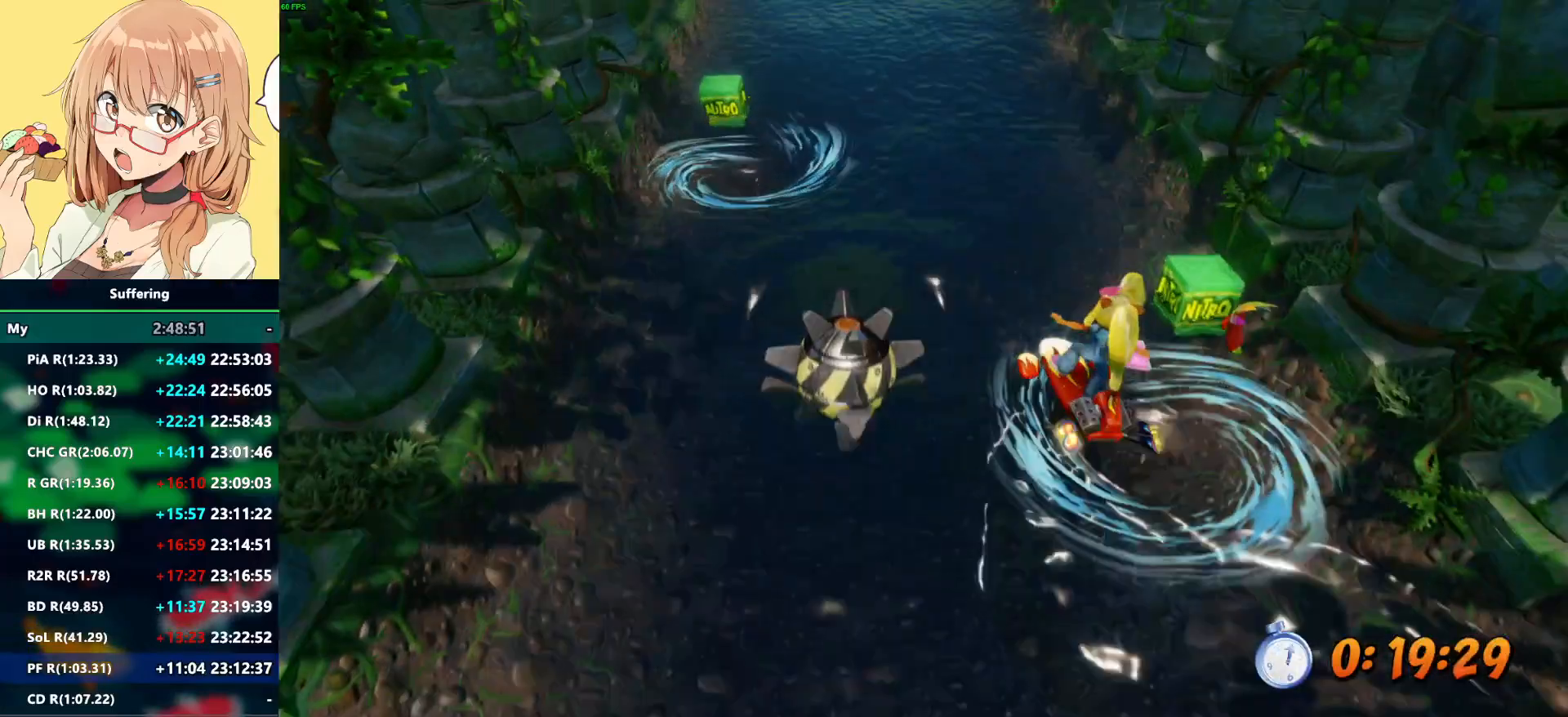
{"dt_ms": 500, "buttons": ["R2"], "left_stick": "up", "right_stick": "center", "events": [[100, "CROSS", "up"], [167, "CROSS", "down"], [283, "CROSS", "up"]]}
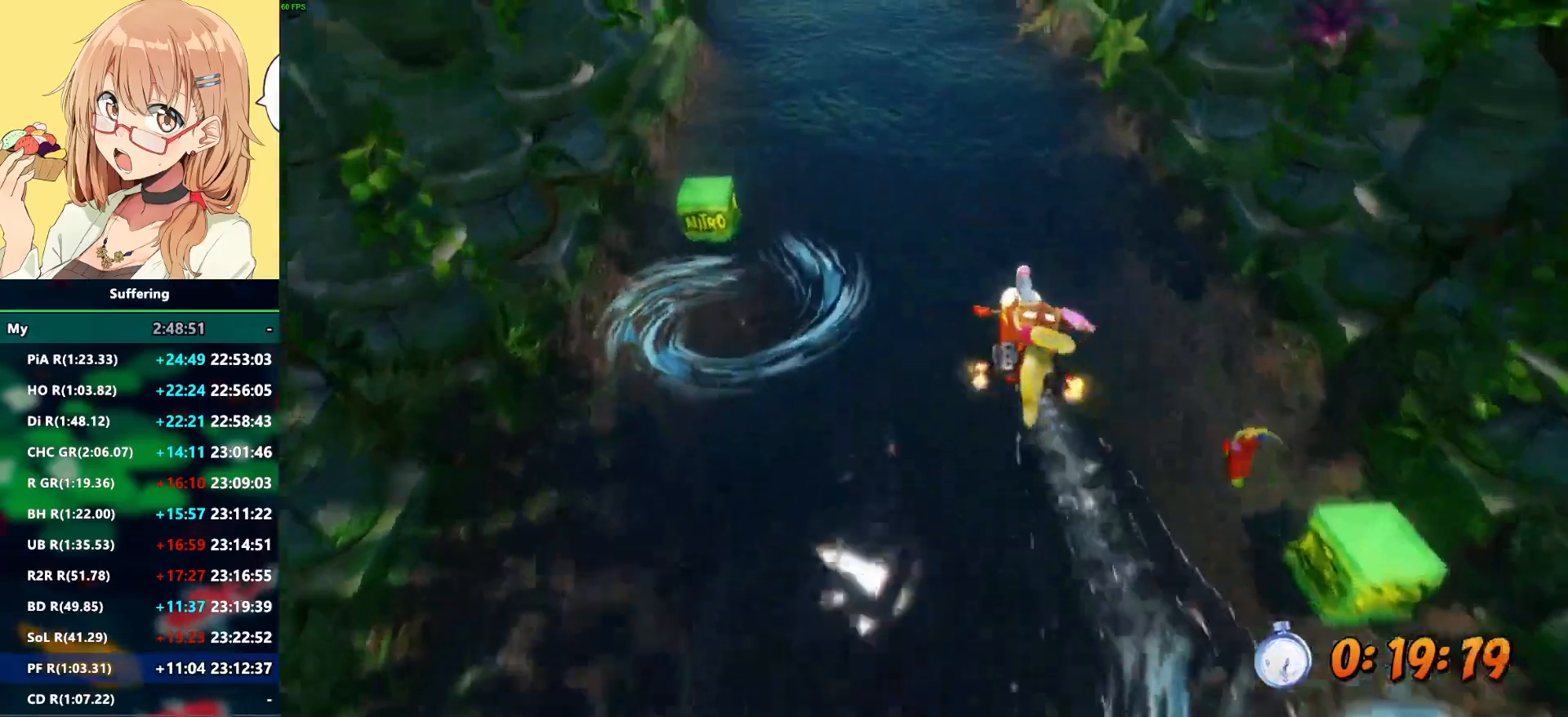
{"dt_ms": 500, "buttons": ["R2"], "left_stick": "up", "right_stick": "center", "events": [[367, "CROSS", "down"], [483, "CROSS", "up"]]}
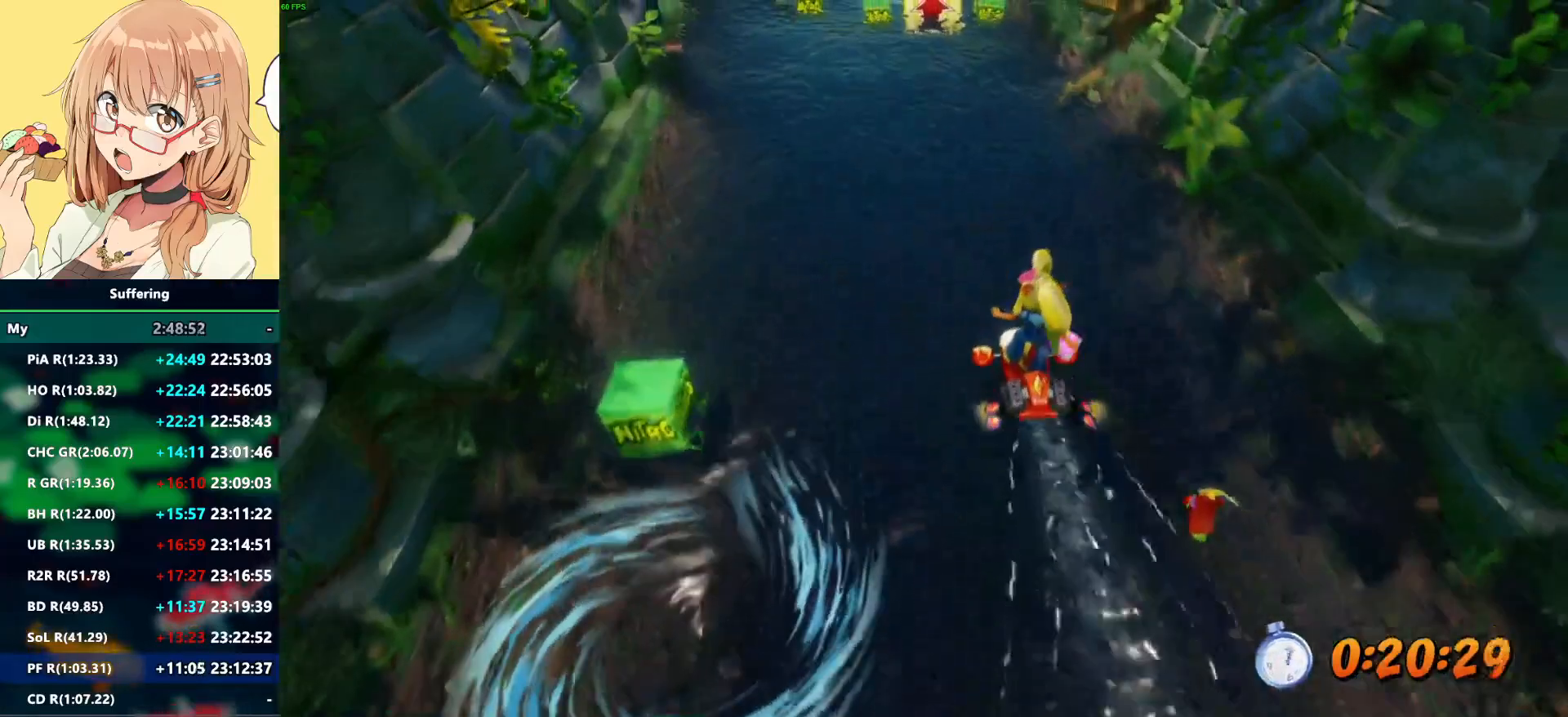
{"dt_ms": 500, "buttons": ["R2"], "left_stick": "up", "right_stick": "center", "events": [[67, "CROSS", "down"], [167, "CROSS", "up"], [233, "CROSS", "down"], [350, "CROSS", "up"]]}
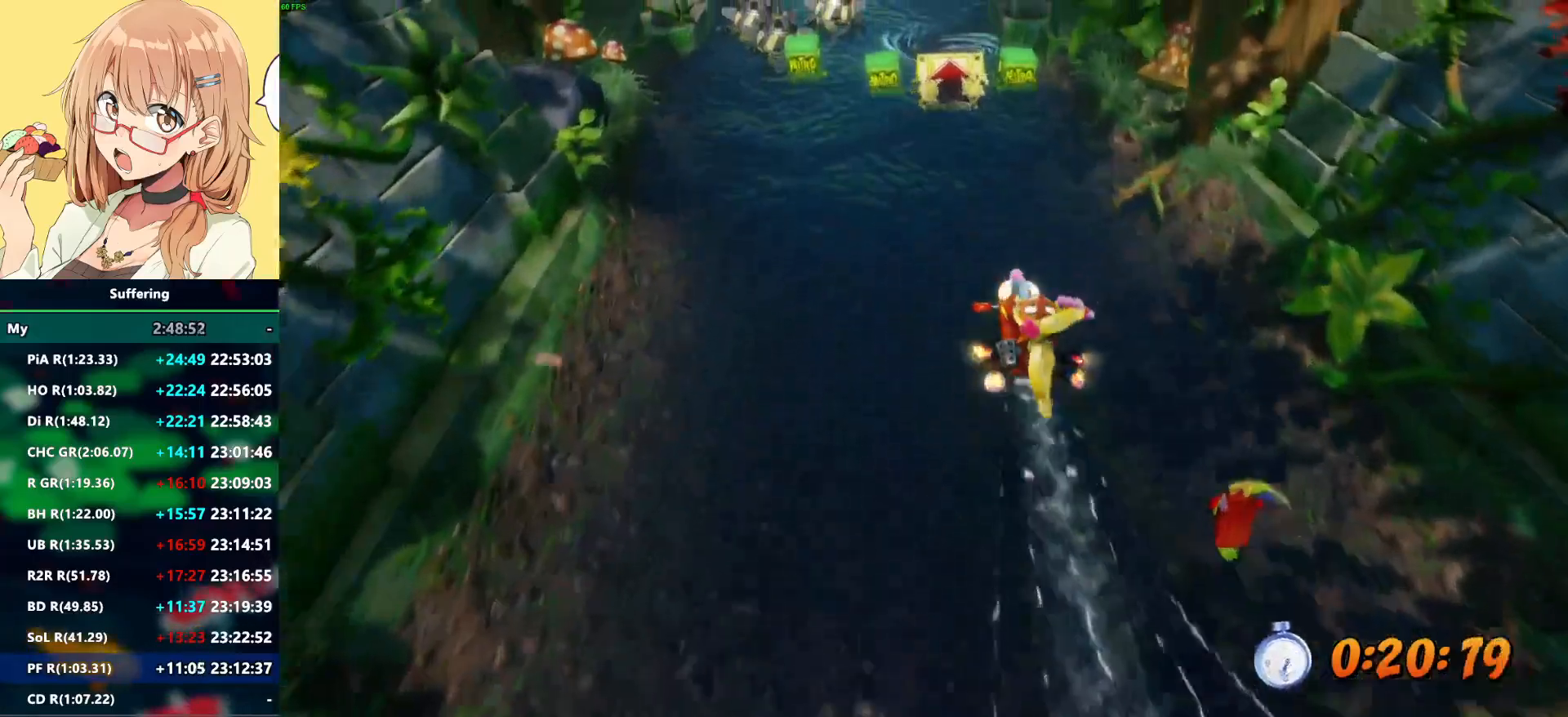
{"dt_ms": 500, "buttons": ["R2"], "left_stick": "up", "right_stick": "center", "events": []}
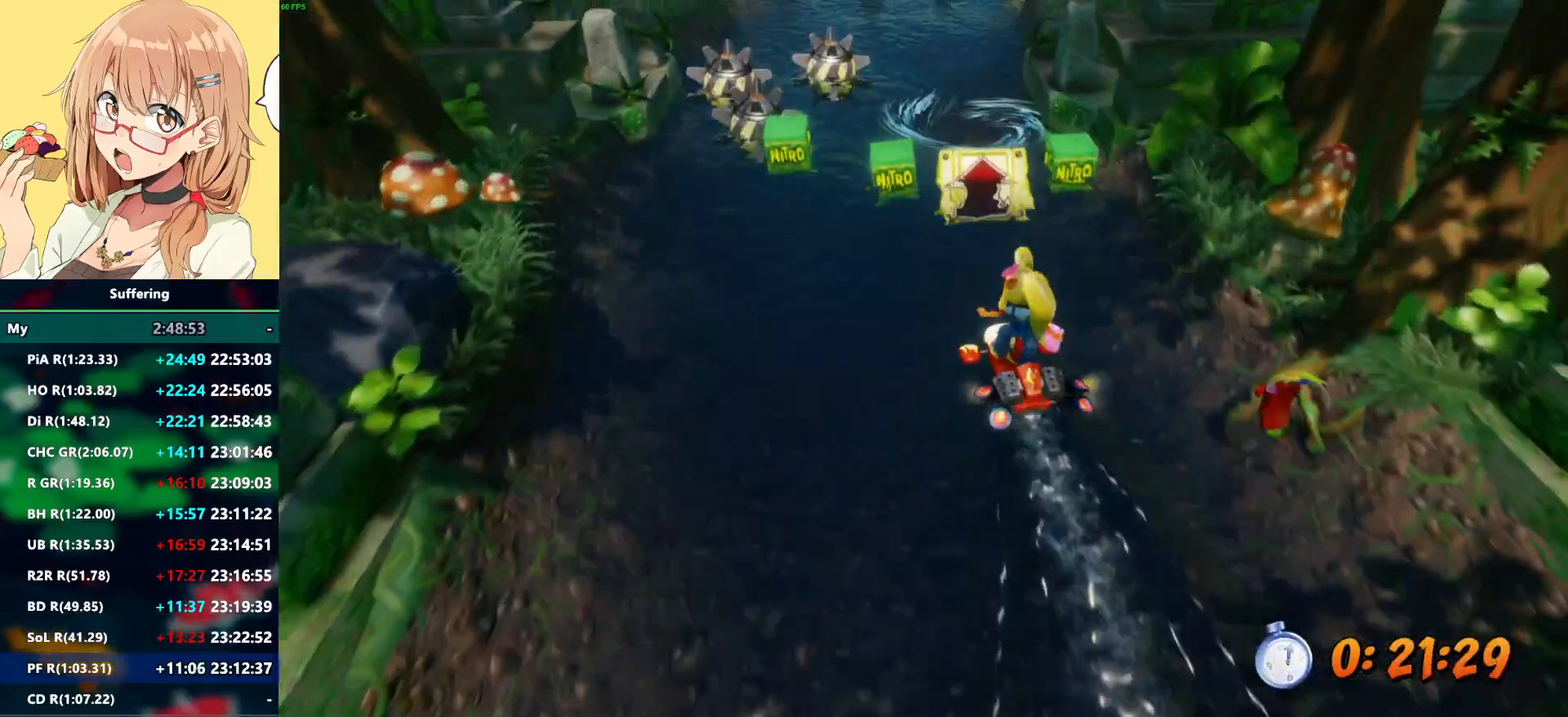
{"dt_ms": 500, "buttons": ["R2"], "left_stick": "up", "right_stick": "center", "events": [[200, "CROSS", "down"], [483, "CROSS", "up"]]}
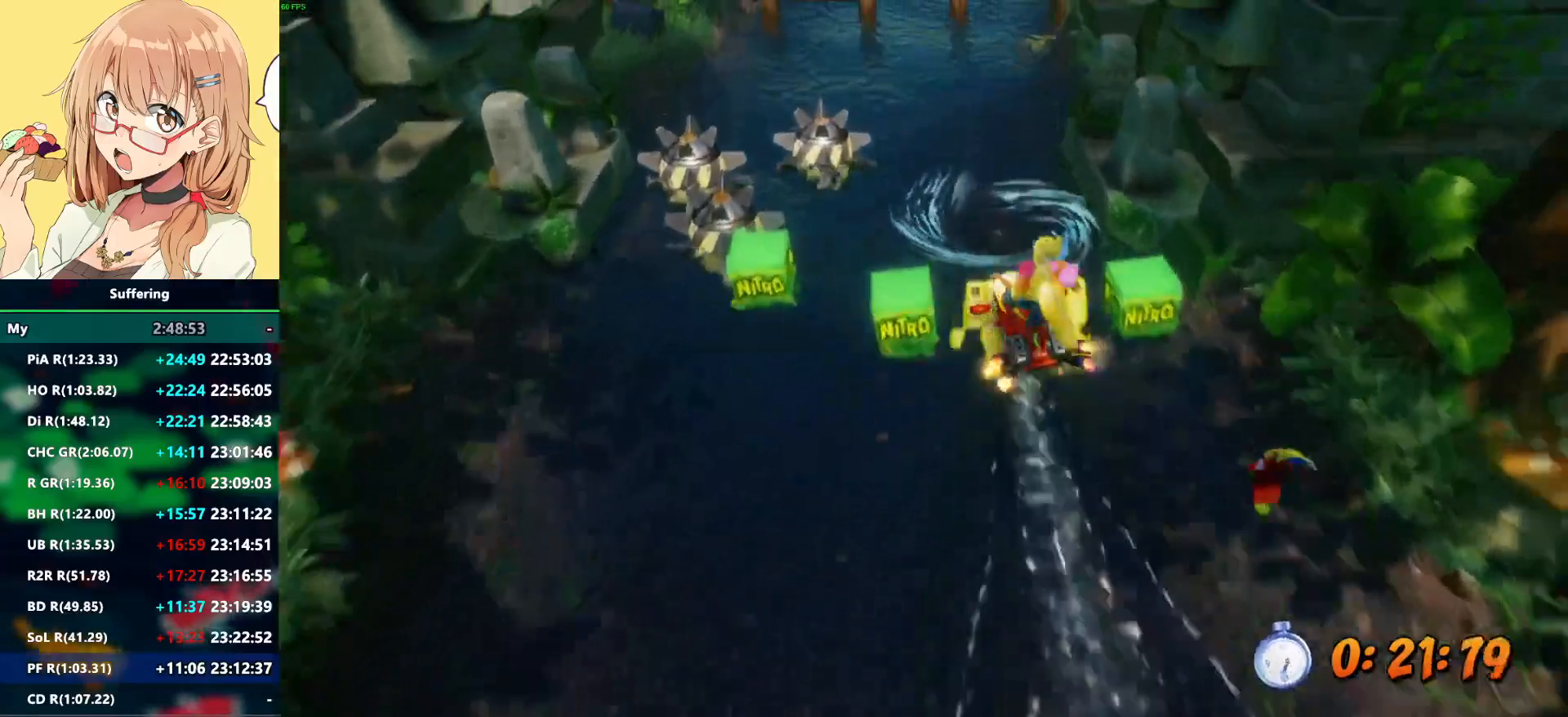
{"dt_ms": 500, "buttons": ["R2"], "left_stick": "up", "right_stick": "center", "events": [[33, "CROSS", "down"], [167, "CROSS", "up"]]}
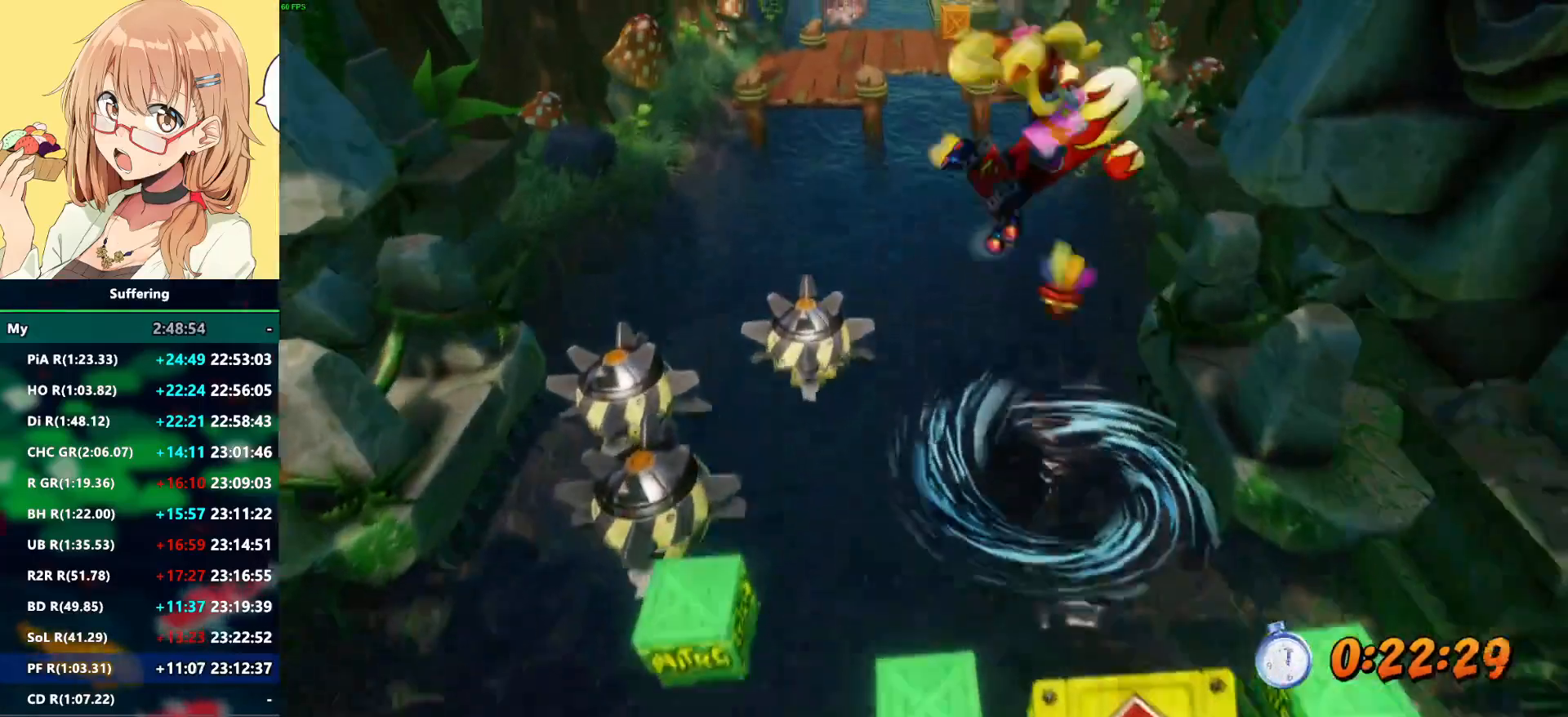
{"dt_ms": 500, "buttons": ["R2"], "left_stick": "up", "right_stick": "center", "events": [[383, "CROSS", "down"], [483, "CROSS", "up"]]}